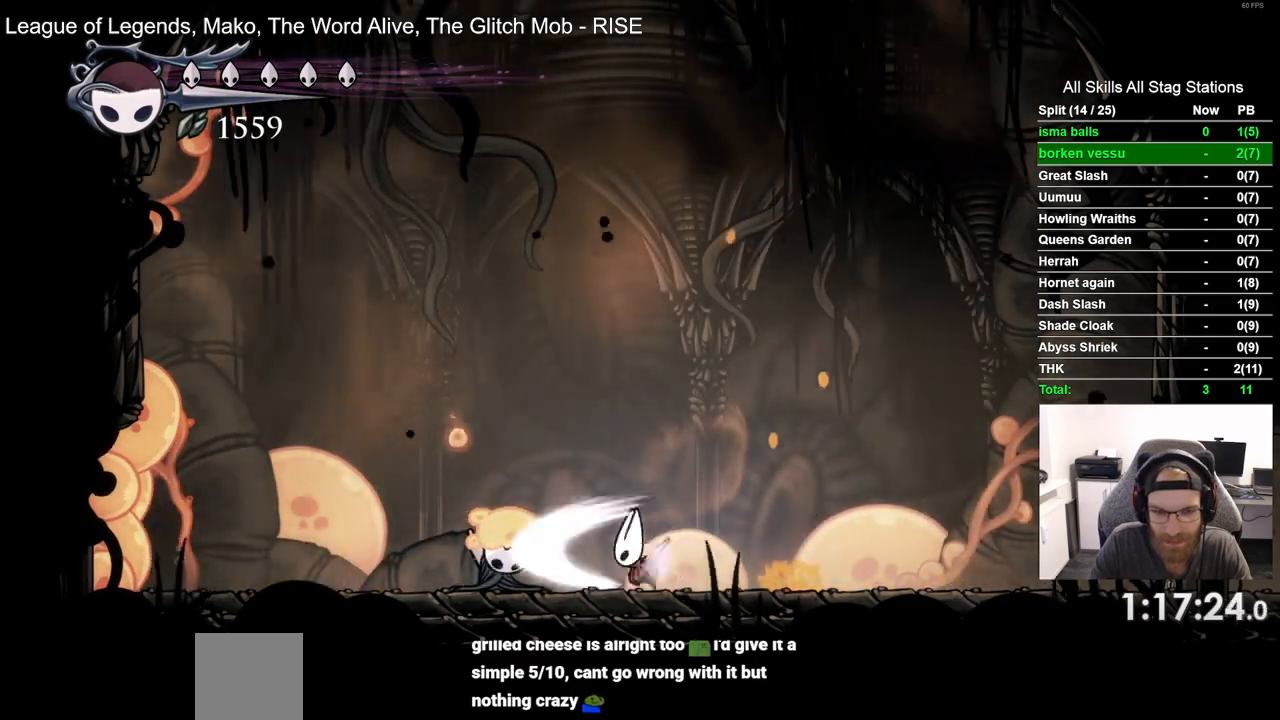
Gameplay with a controller (PlayStation layout); each line is a JSON object with the inputs held at the frame after it (dt_ms = milliseconds from this image to that frame). "events" lists button and stick changes between this image and that frame as [ms after this image, input, new state], when the widget could be followed in between. Not read: L1.
{"dt_ms": 500, "buttons": ["DPAD_LEFT"], "left_stick": "center", "right_stick": "center", "events": [[50, "SQUARE", "up"], [267, "SQUARE", "down"], [433, "SQUARE", "up"]]}
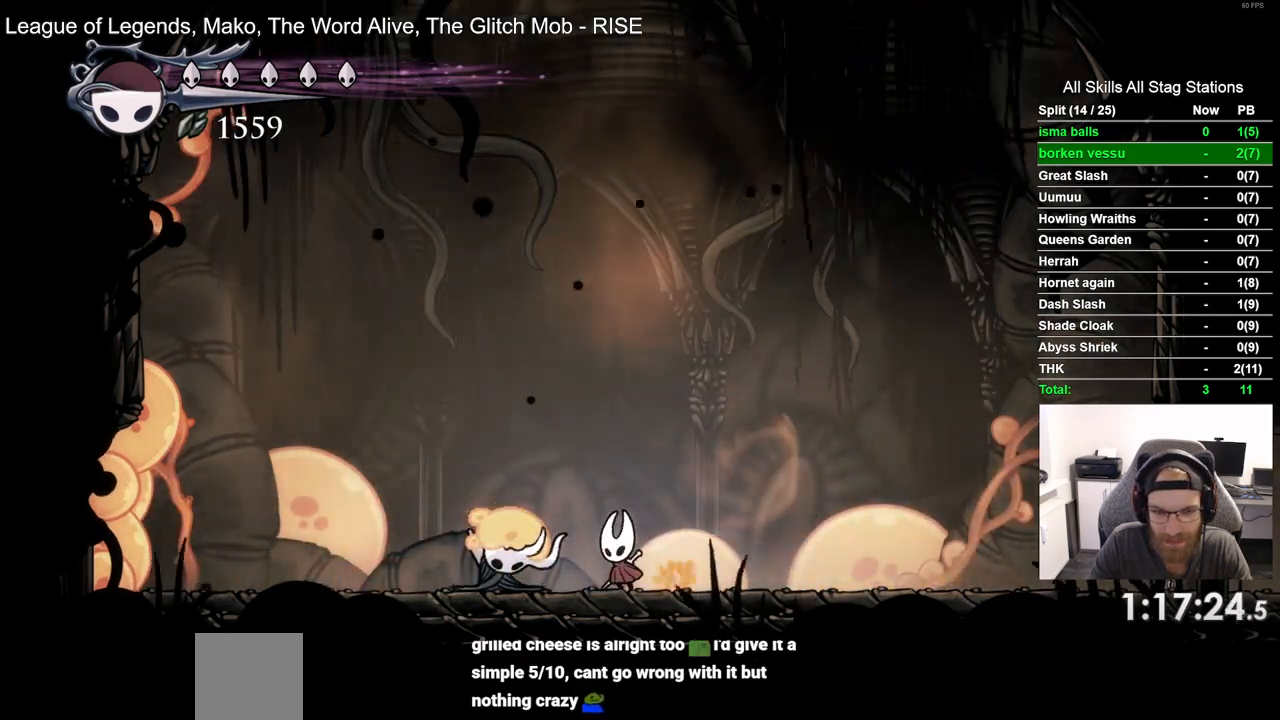
{"dt_ms": 500, "buttons": ["DPAD_LEFT"], "left_stick": "center", "right_stick": "center", "events": [[183, "SQUARE", "down"], [350, "SQUARE", "up"]]}
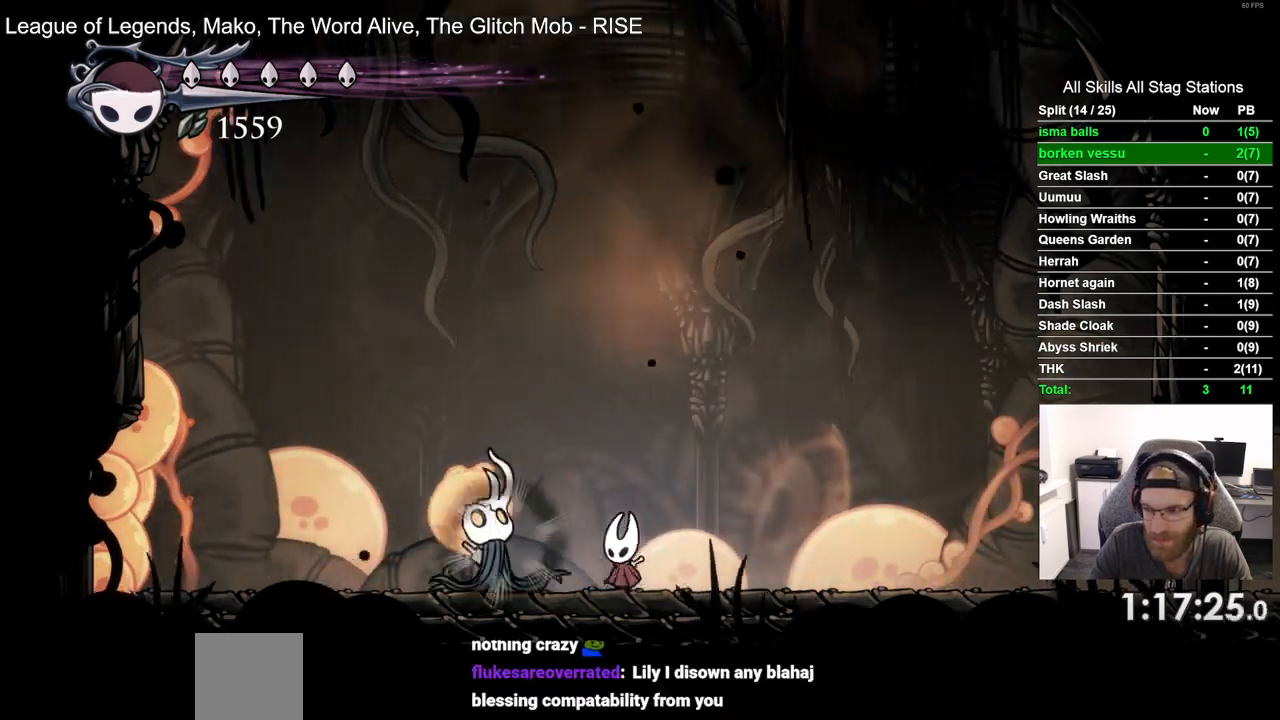
{"dt_ms": 500, "buttons": ["DPAD_LEFT"], "left_stick": "center", "right_stick": "center", "events": [[100, "SQUARE", "down"], [267, "SQUARE", "up"]]}
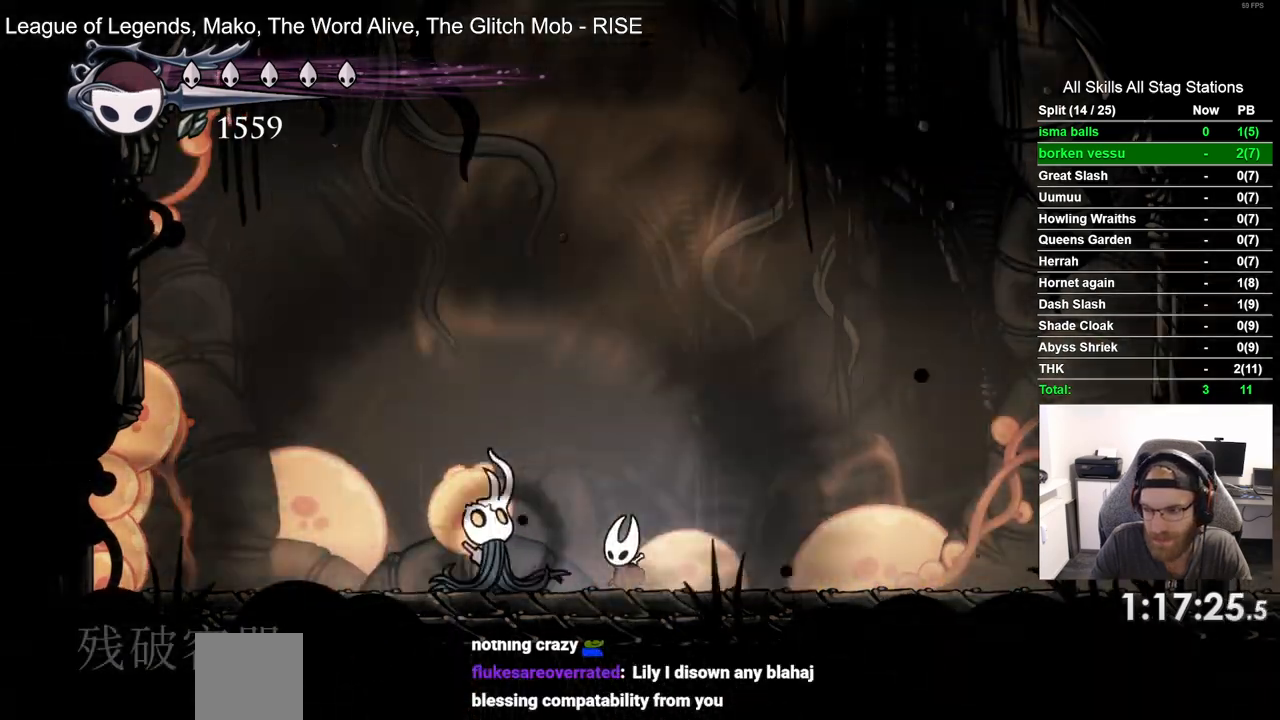
{"dt_ms": 1000, "buttons": ["SQUARE", "R1", "DPAD_LEFT"], "left_stick": "center", "right_stick": "center"}
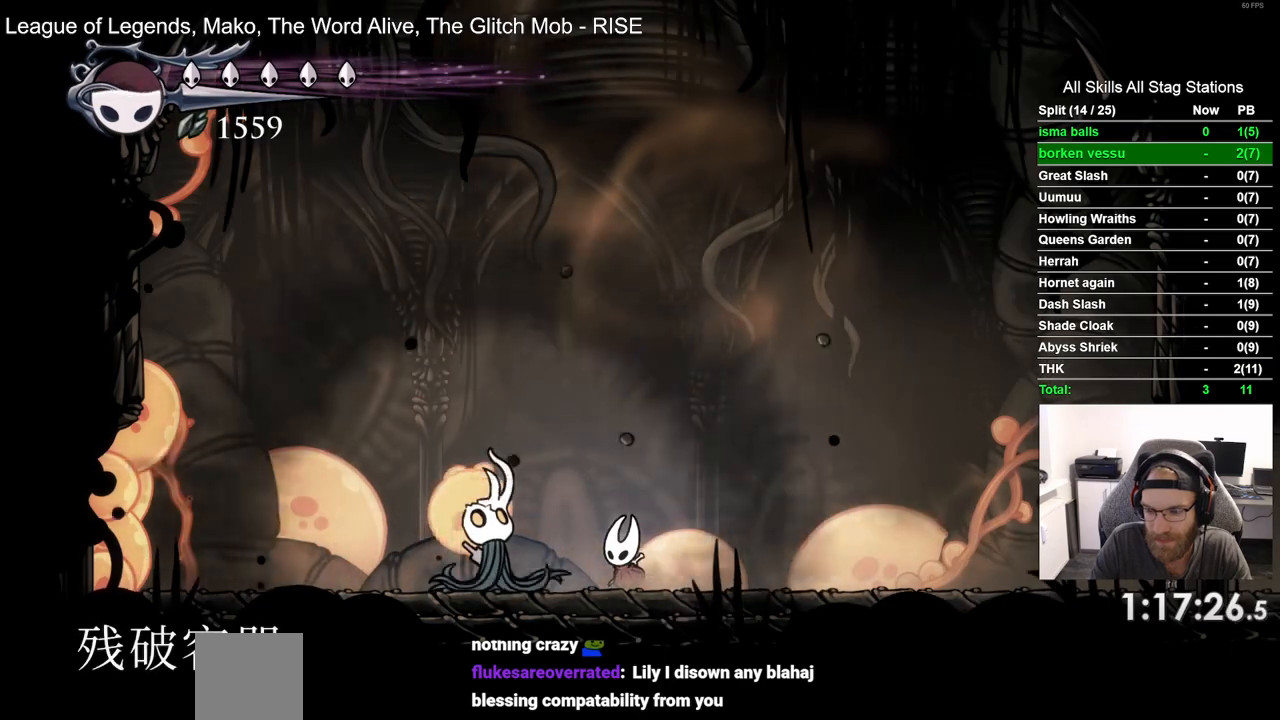
{"dt_ms": 500, "buttons": ["R1", "DPAD_LEFT"], "left_stick": "center", "right_stick": "center", "events": [[83, "SQUARE", "up"]]}
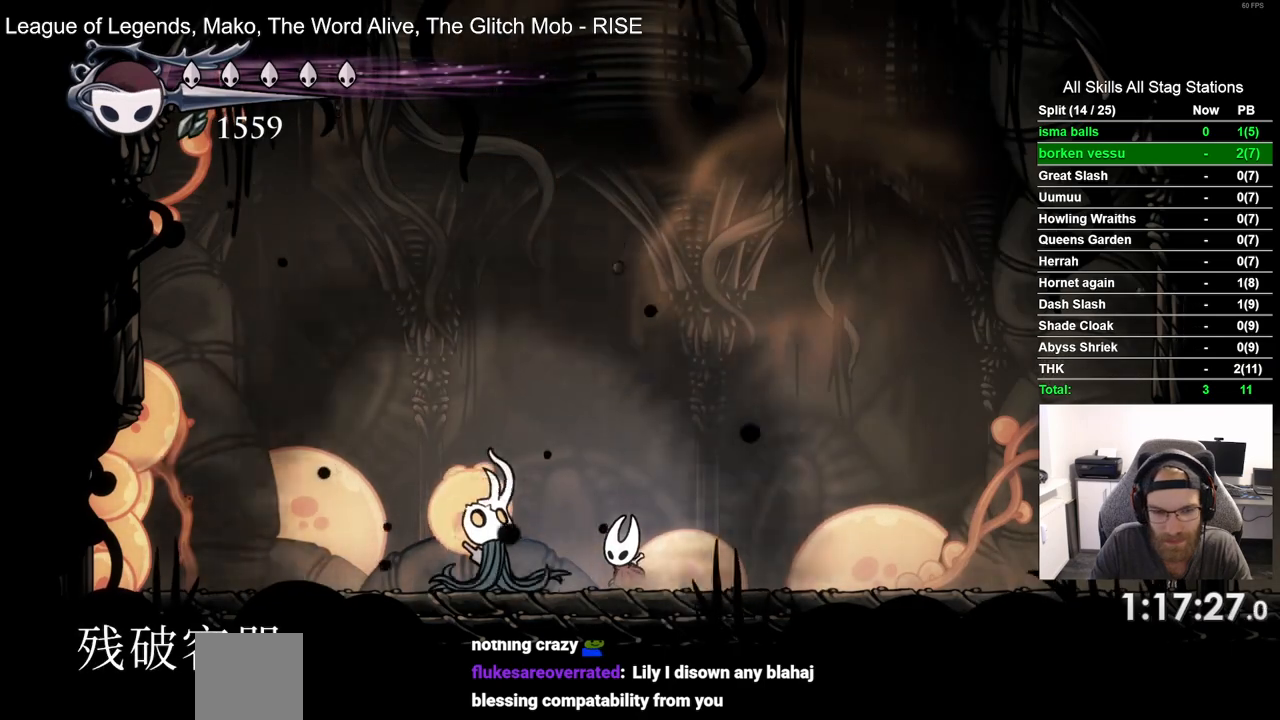
{"dt_ms": 500, "buttons": ["SQUARE", "R1", "DPAD_LEFT"], "left_stick": "center", "right_stick": "center", "events": [[383, "SQUARE", "down"]]}
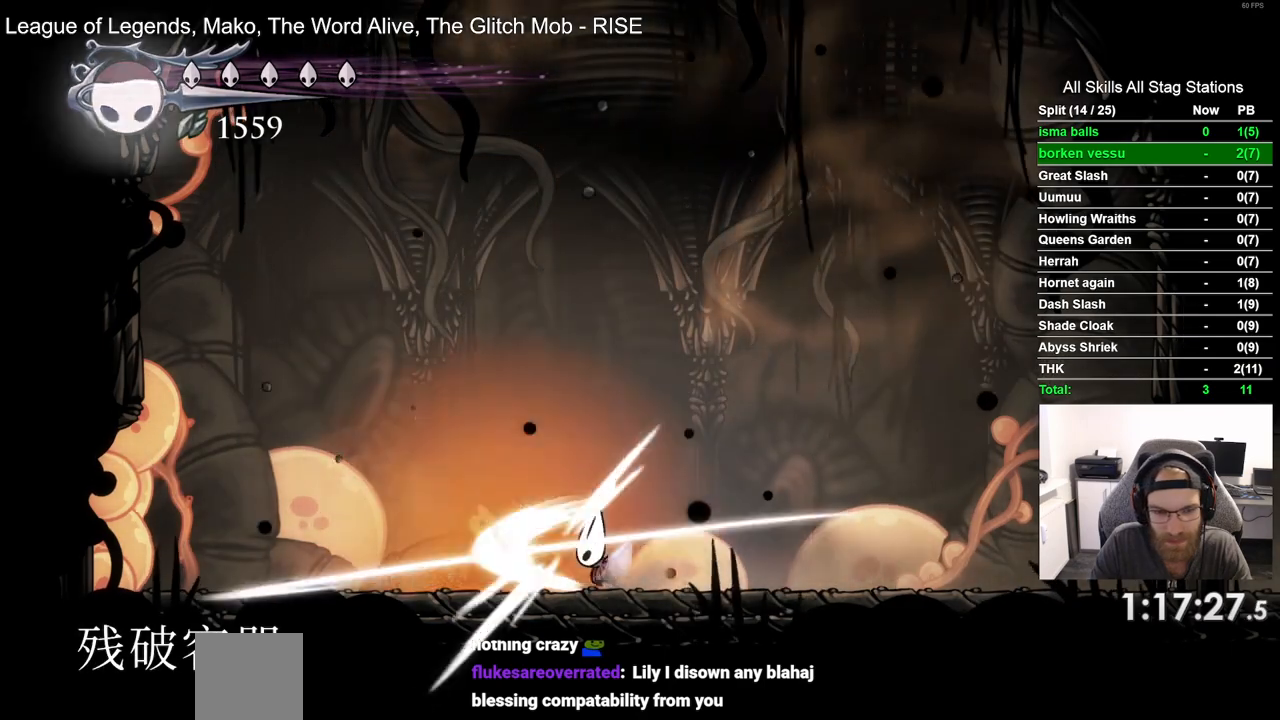
{"dt_ms": 500, "buttons": ["SQUARE", "R1", "DPAD_LEFT"], "left_stick": "center", "right_stick": "center", "events": [[67, "SQUARE", "up"], [483, "SQUARE", "down"]]}